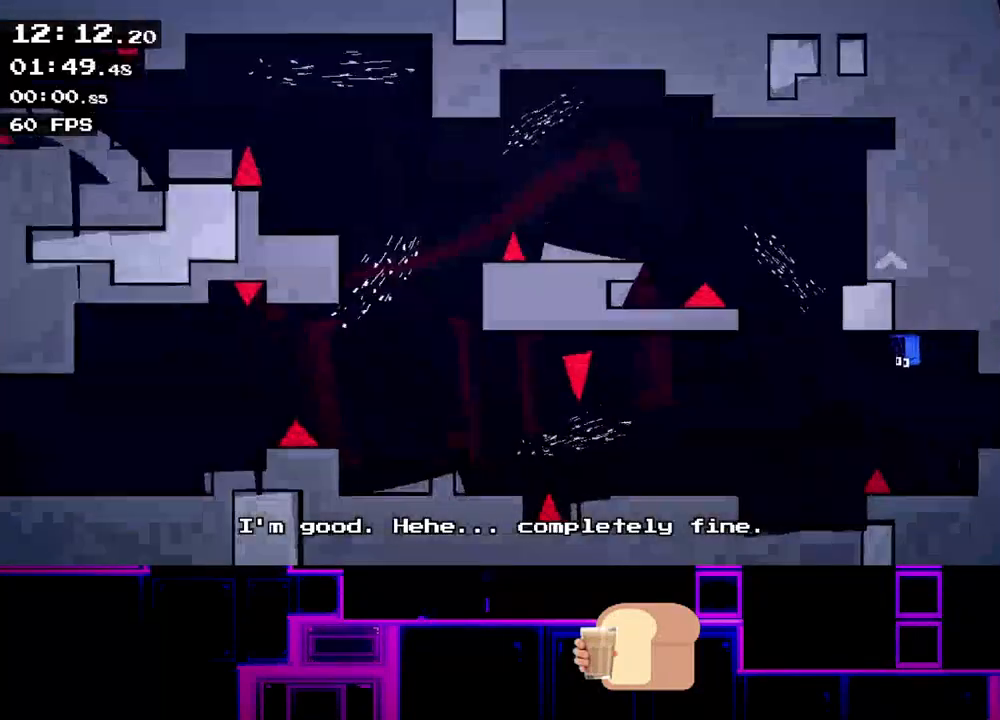
Gameplay with keyboard; each line is a JSON object with the keys held at the frame after it. "events" lists presses ("down") and releases ("up") of "down", "left", "q", "r", "right" and "up" between this image and that frame as [ms after this image, input, new state], when the widget could be followed in between. No other keys are recorded. Mouse input is not recorded.
{"keys": ["right"], "events": [[267, "up", "down"], [383, "up", "up"]]}
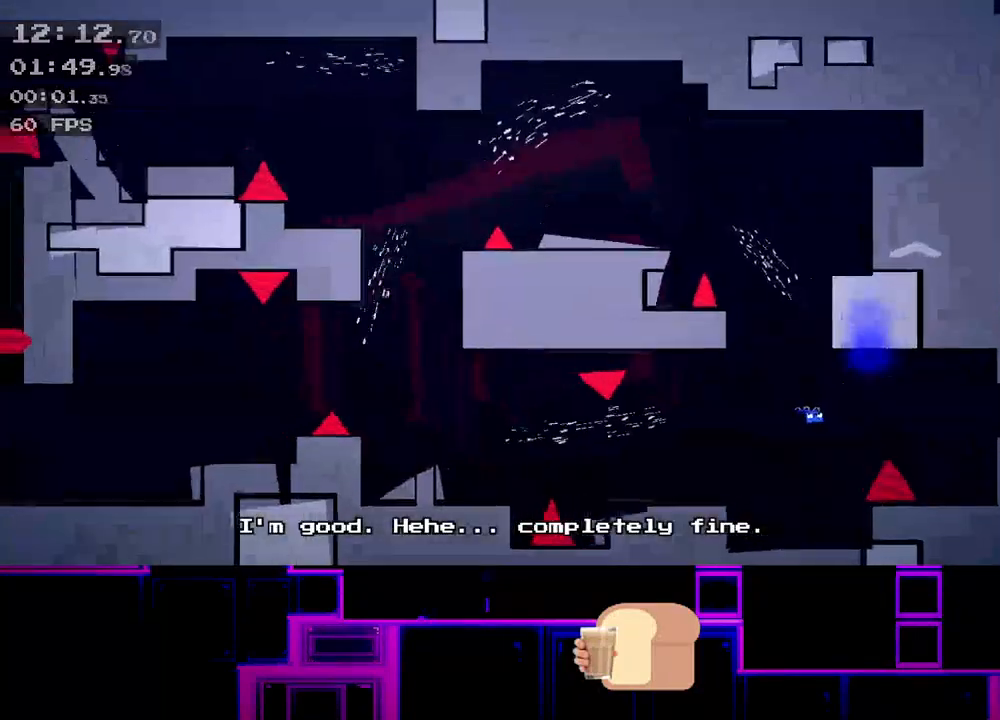
{"keys": ["right", "up"], "events": [[483, "up", "down"]]}
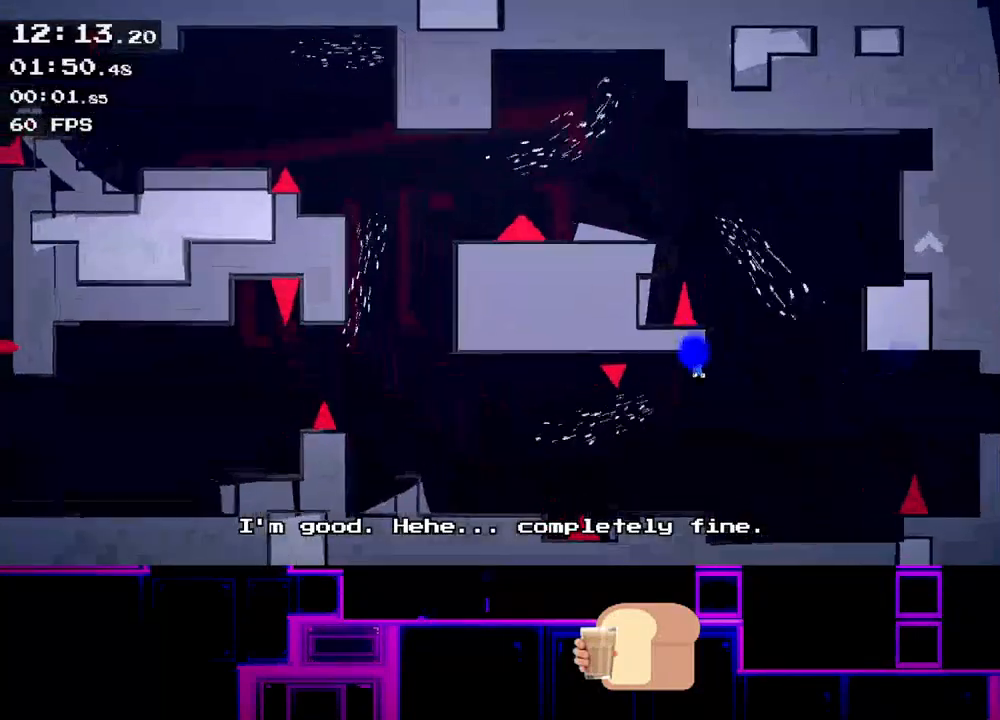
{"keys": ["right"], "events": [[100, "up", "up"]]}
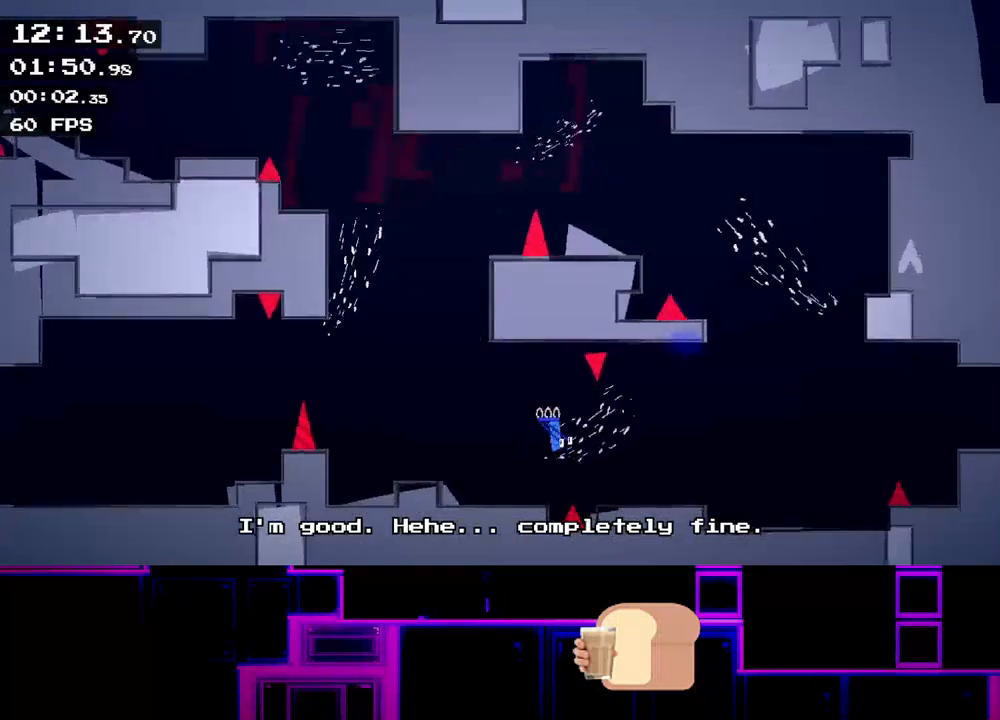
{"keys": ["right"], "events": []}
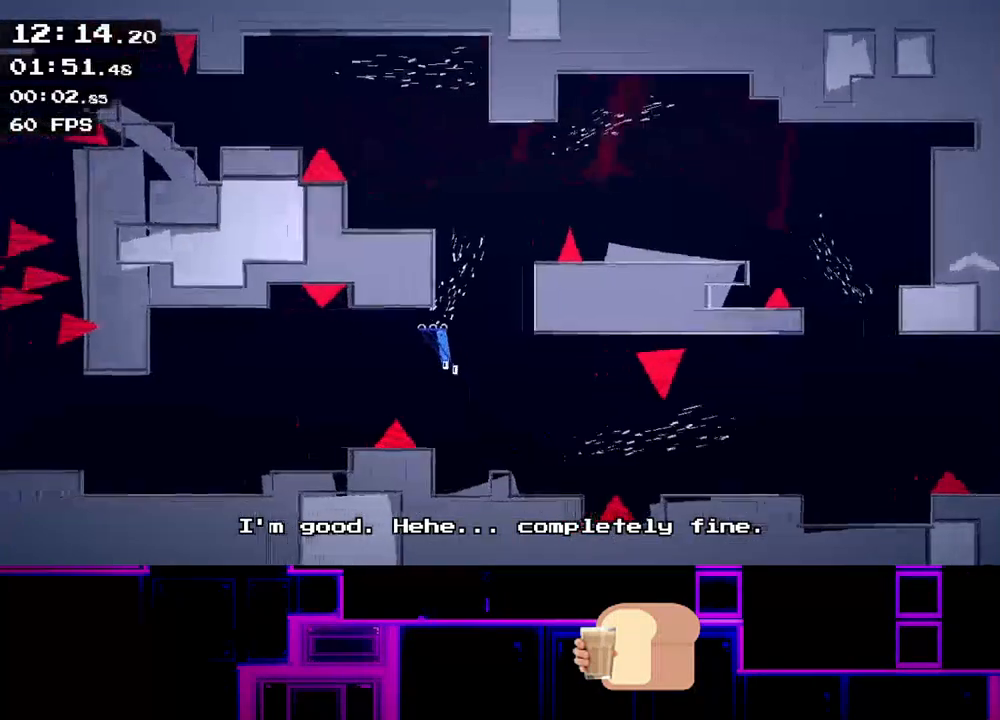
{"keys": ["right", "up"], "events": [[233, "up", "down"]]}
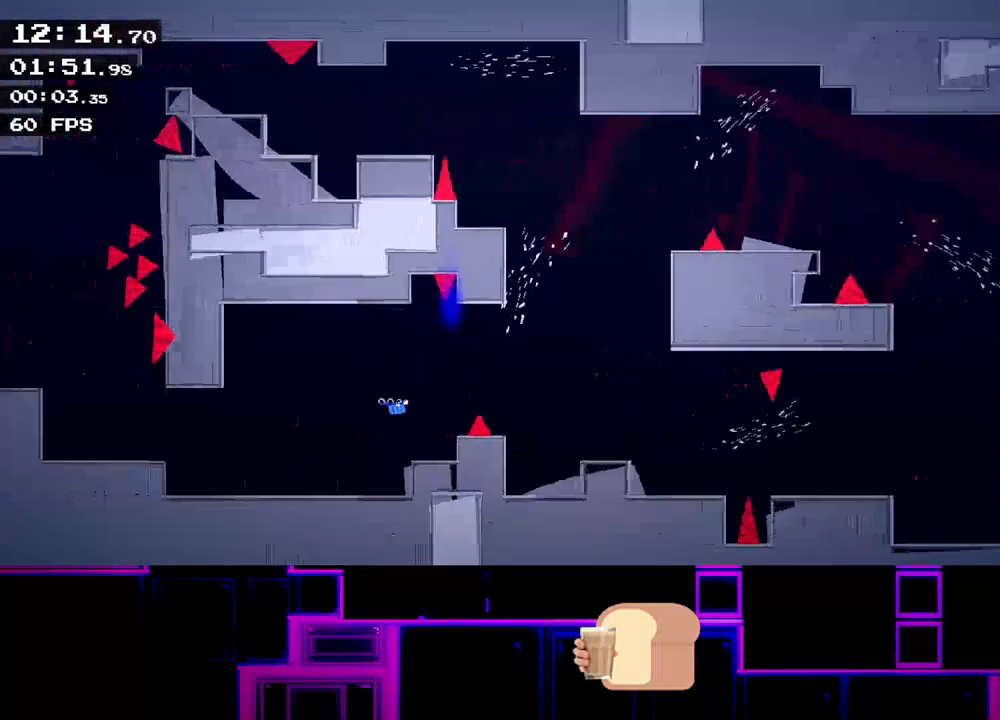
{"keys": ["right"], "events": [[150, "up", "up"]]}
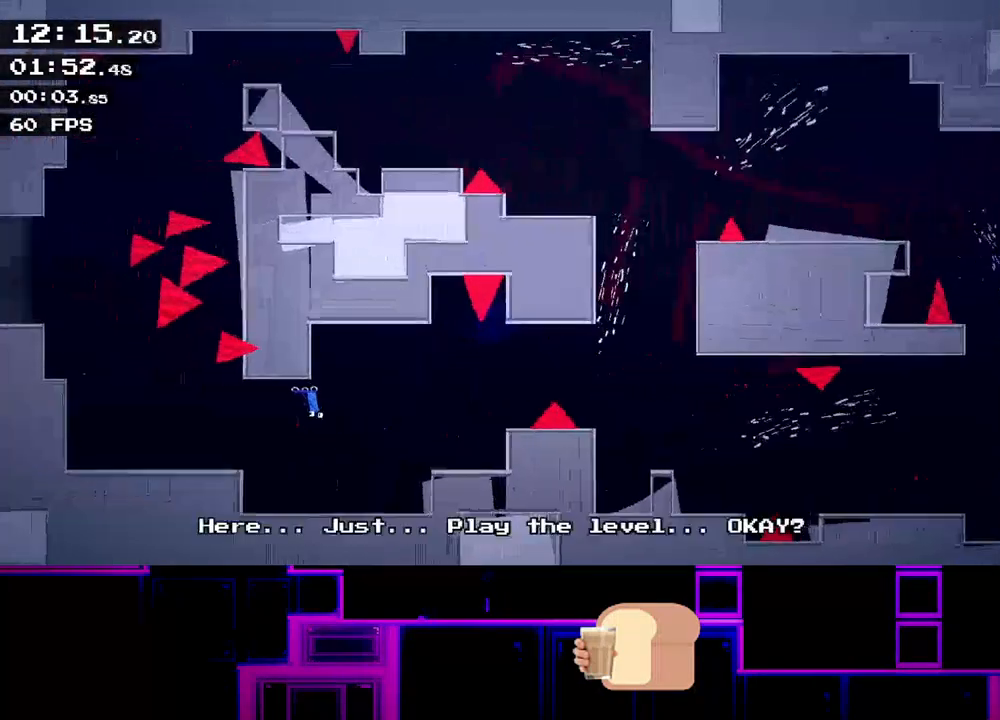
{"keys": ["right"], "events": [[250, "q", "down"], [283, "q", "up"], [333, "q", "down"], [400, "q", "up"], [417, "q", "down"], [450, "q", "up"]]}
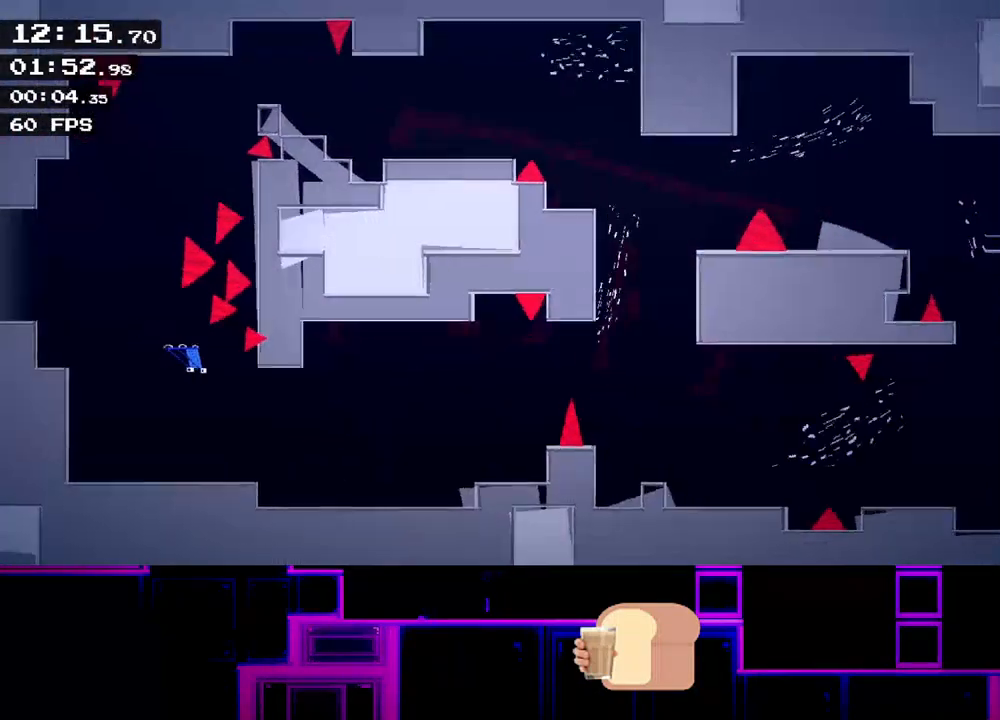
{"keys": ["right"], "events": []}
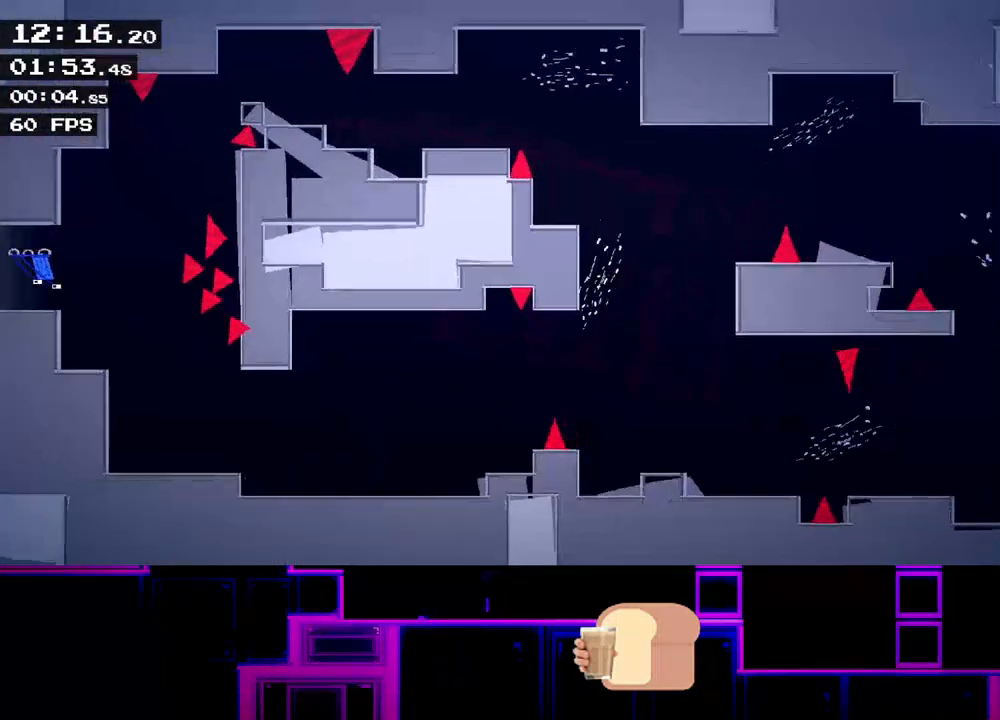
{"keys": ["right"], "events": []}
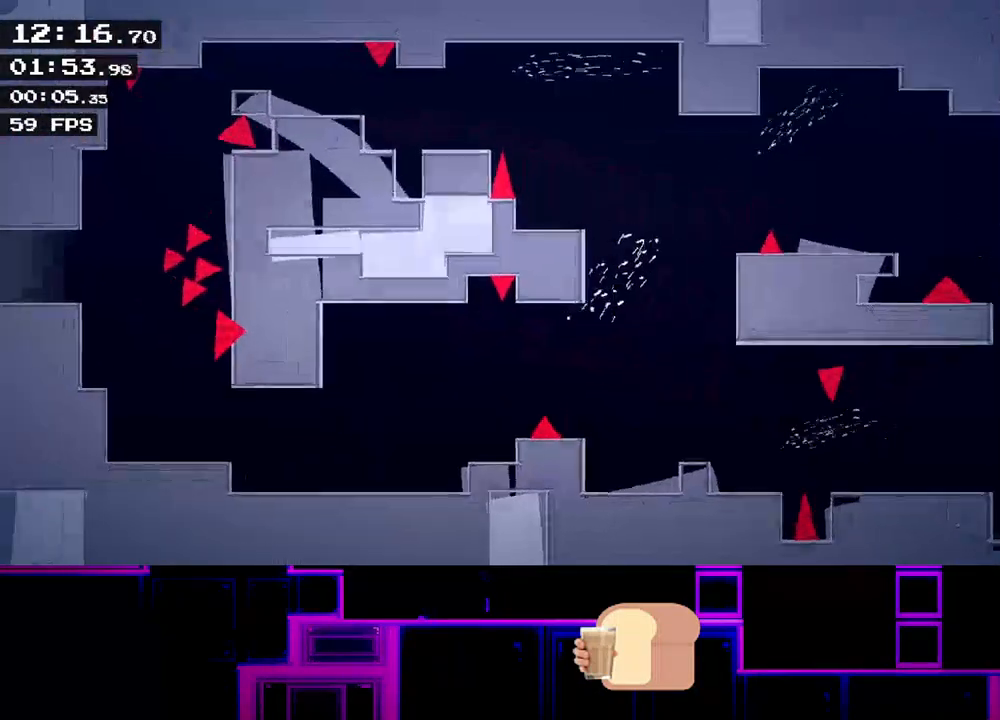
{"keys": ["right"], "events": [[150, "right", "up"], [267, "right", "down"]]}
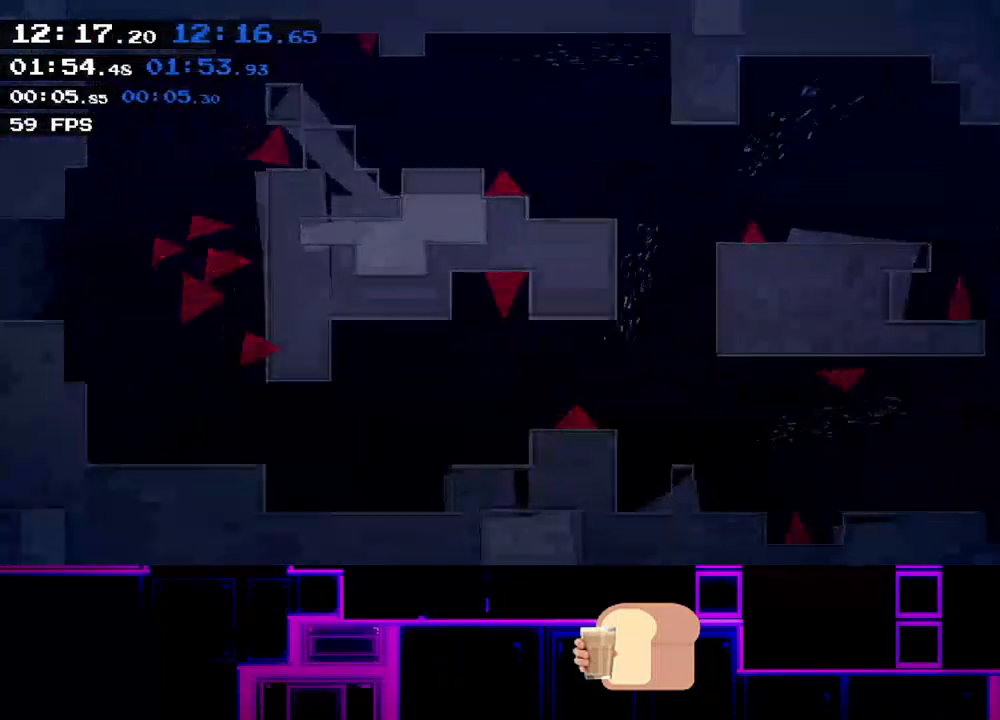
{"keys": ["right"], "events": []}
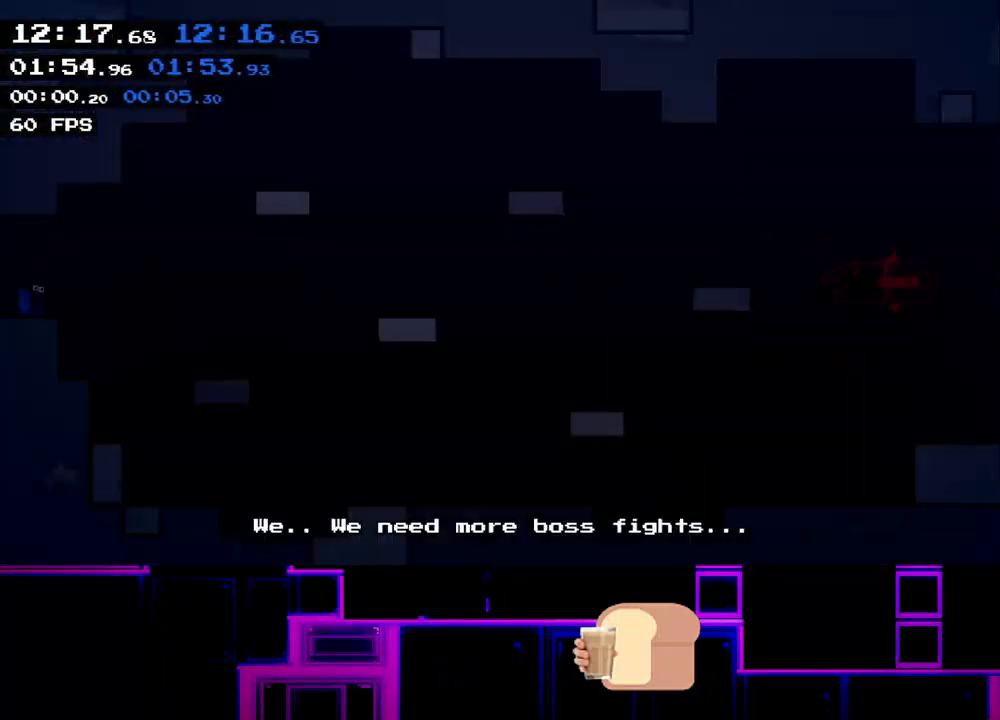
{"keys": ["right"], "events": []}
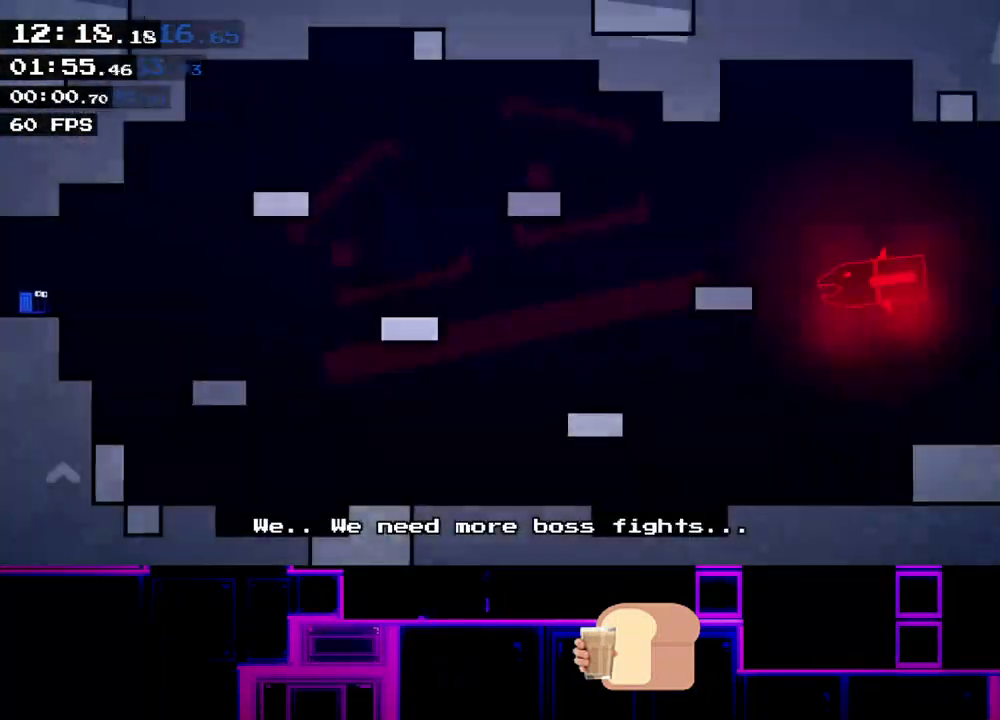
{"keys": ["right"], "events": [[117, "up", "down"], [183, "up", "up"]]}
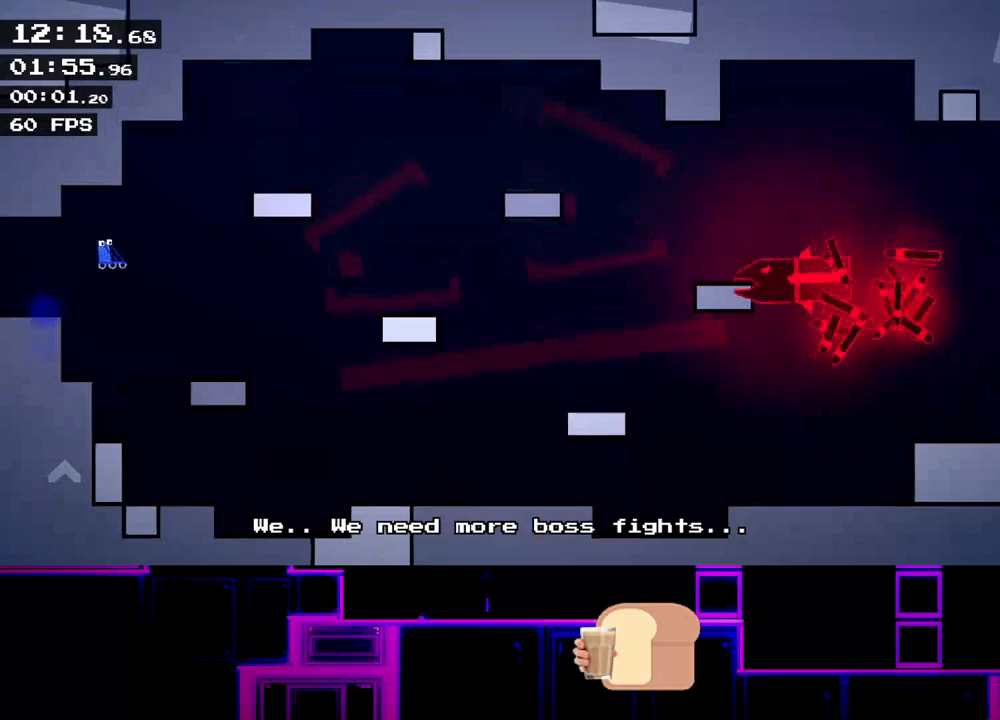
{"keys": ["right"], "events": []}
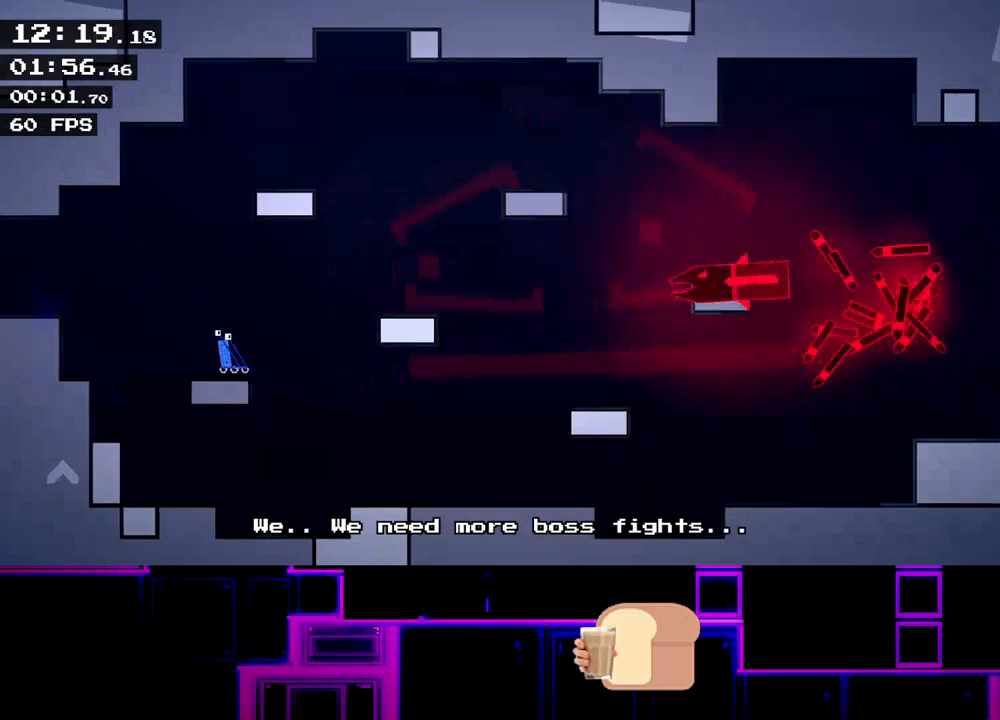
{"keys": ["right"], "events": []}
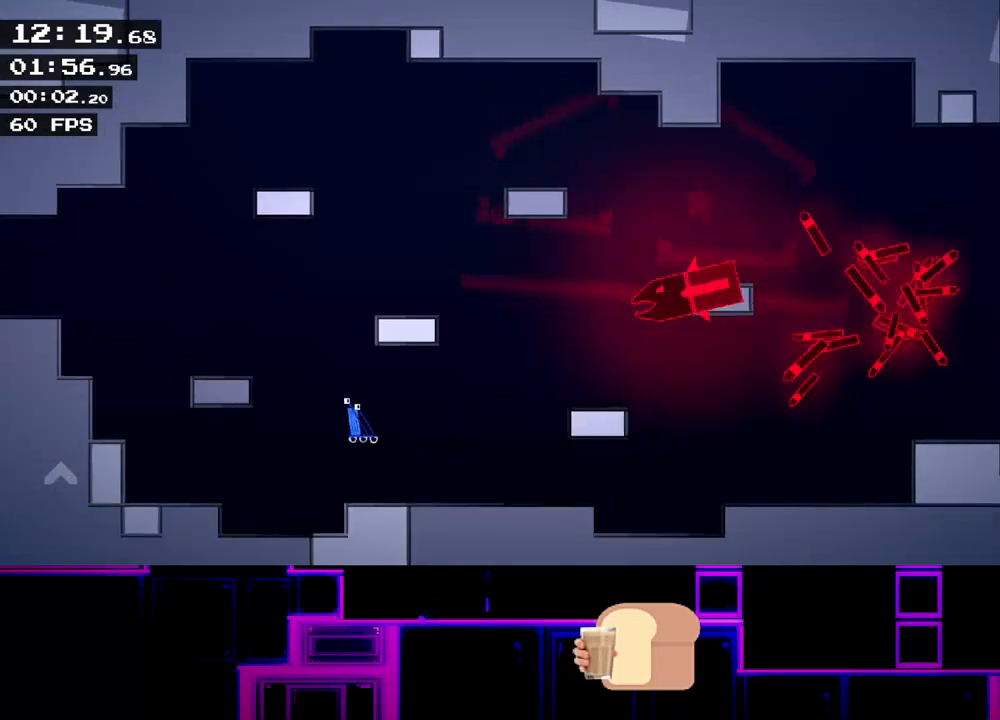
{"keys": ["right"], "events": []}
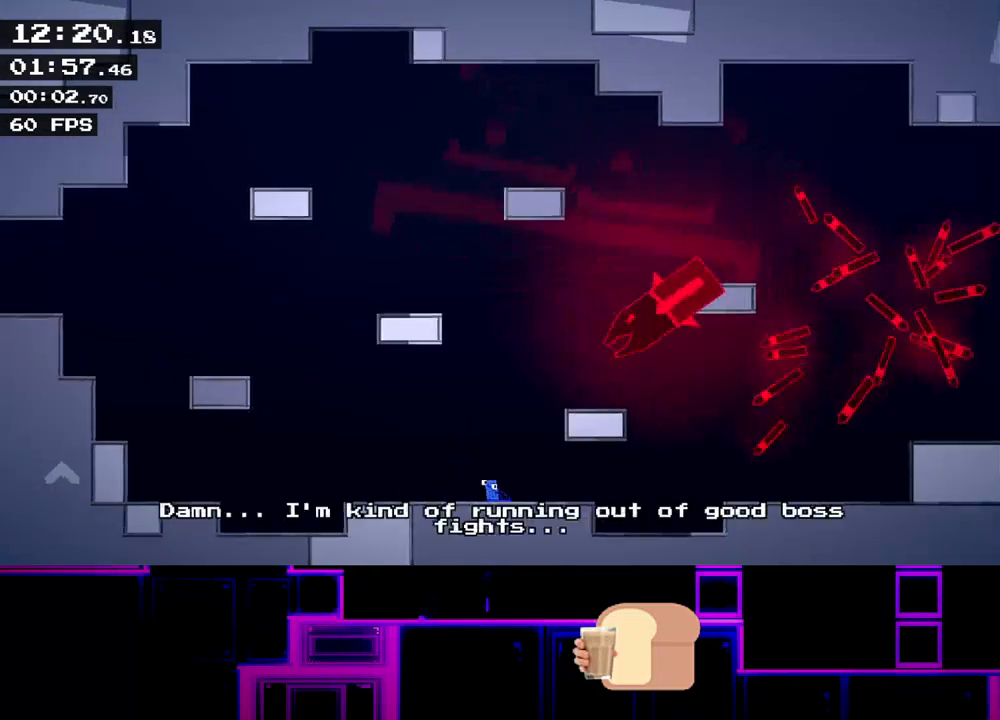
{"keys": [], "events": [[233, "right", "up"], [300, "left", "down"], [350, "left", "up"], [450, "right", "down"], [500, "right", "up"]]}
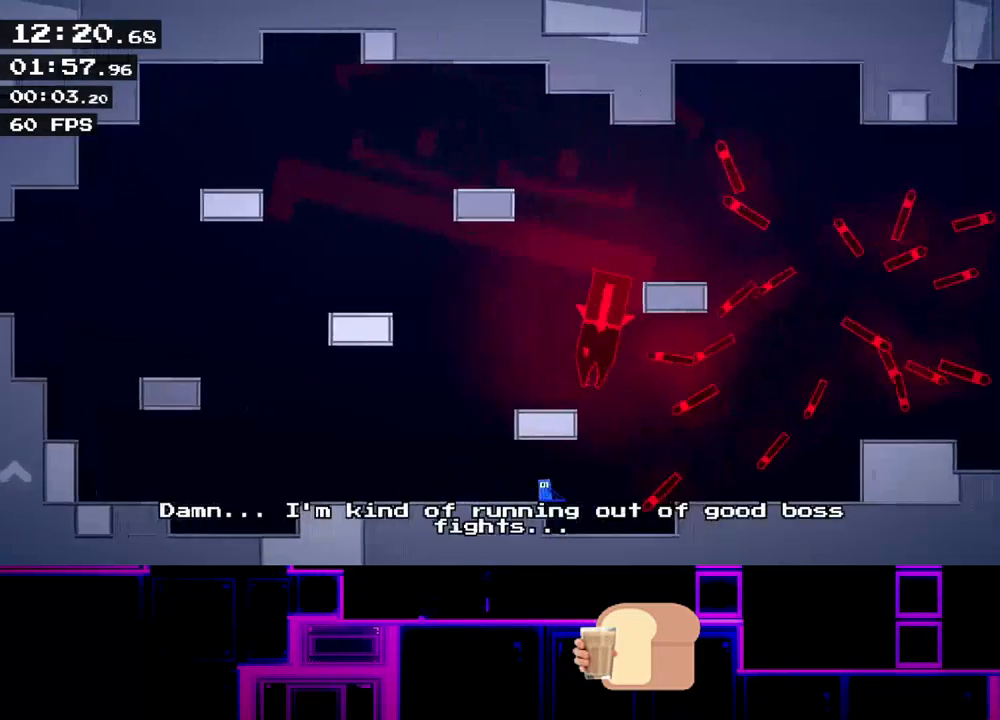
{"keys": [], "events": [[233, "left", "down"], [333, "left", "up"], [350, "up", "down"], [383, "up", "up"], [400, "right", "down"], [467, "right", "up"]]}
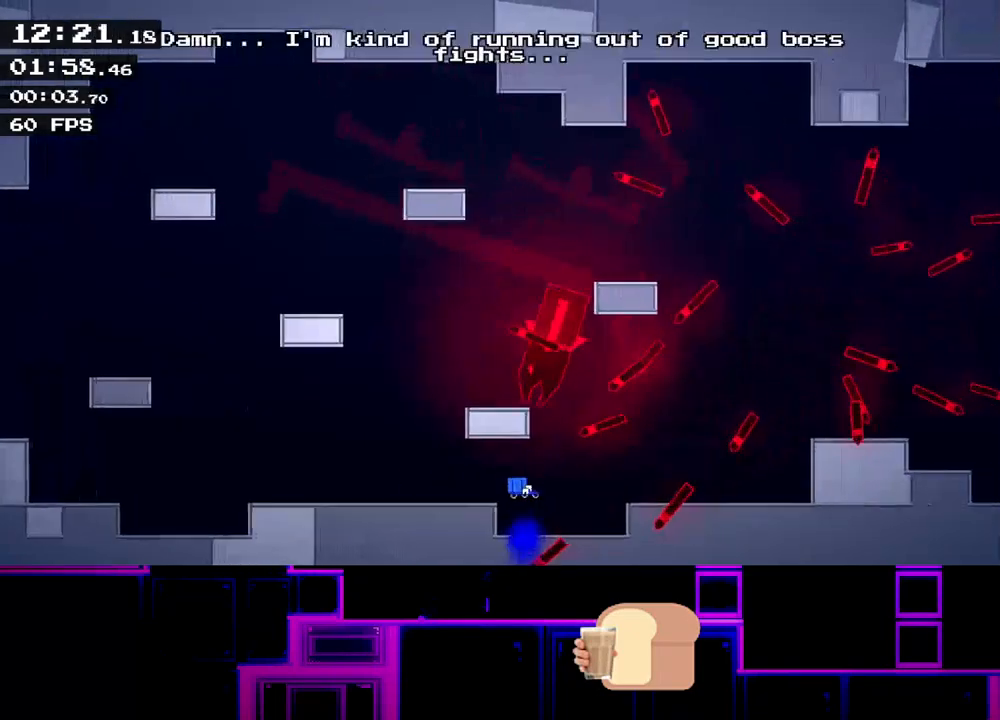
{"keys": ["right"], "events": [[67, "left", "down"], [167, "left", "up"], [233, "right", "down"]]}
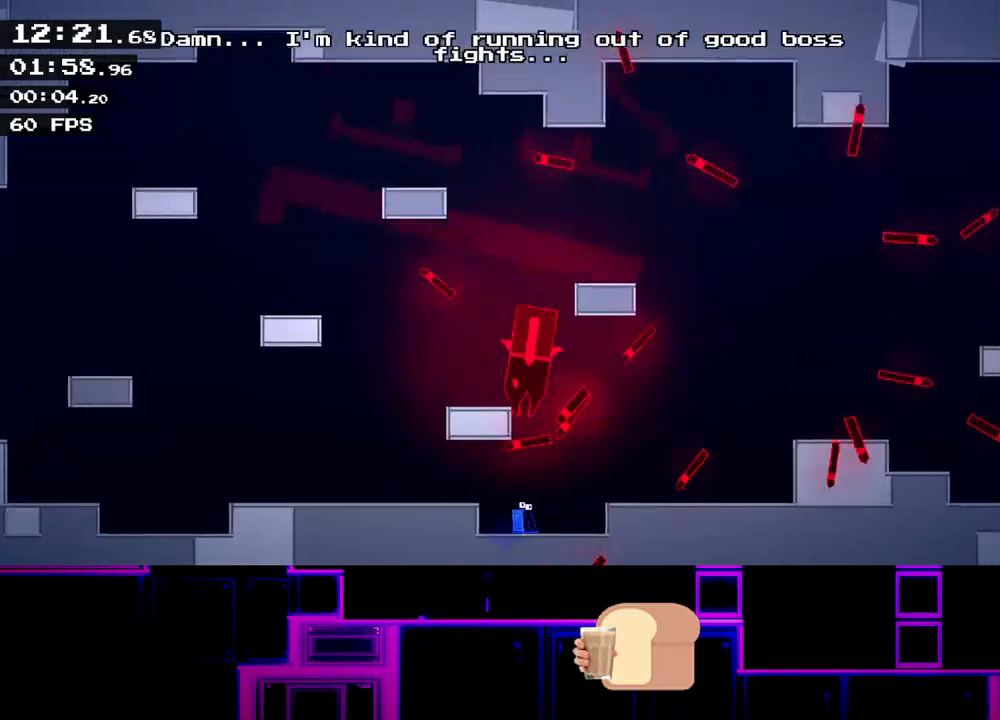
{"keys": ["right"], "events": [[183, "up", "down"], [283, "up", "up"]]}
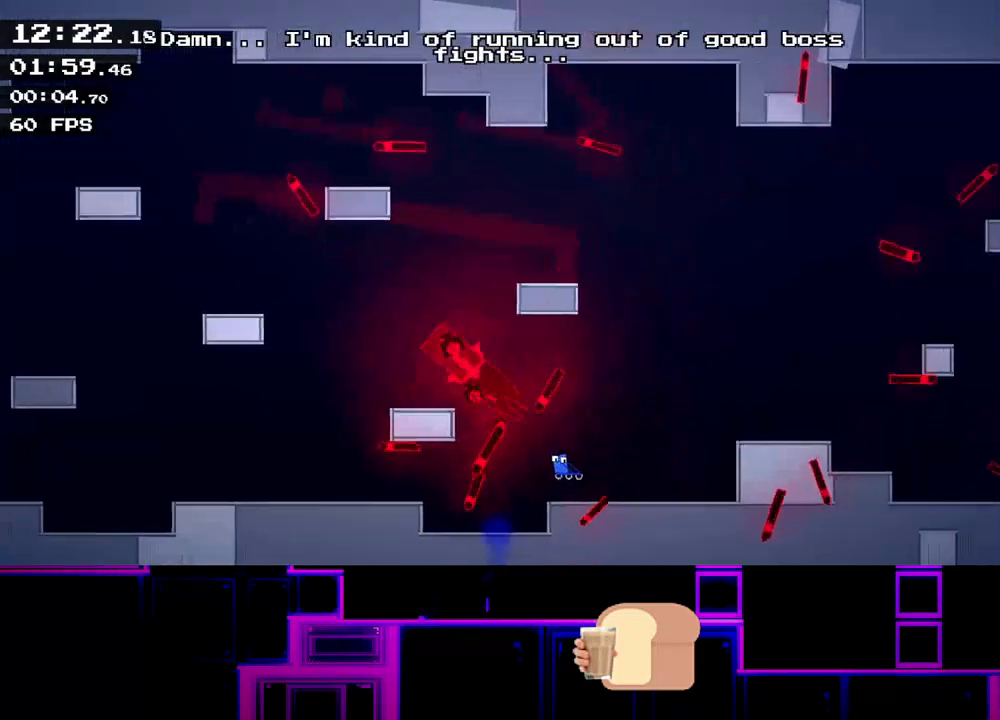
{"keys": ["right"], "events": [[50, "up", "down"], [350, "up", "up"]]}
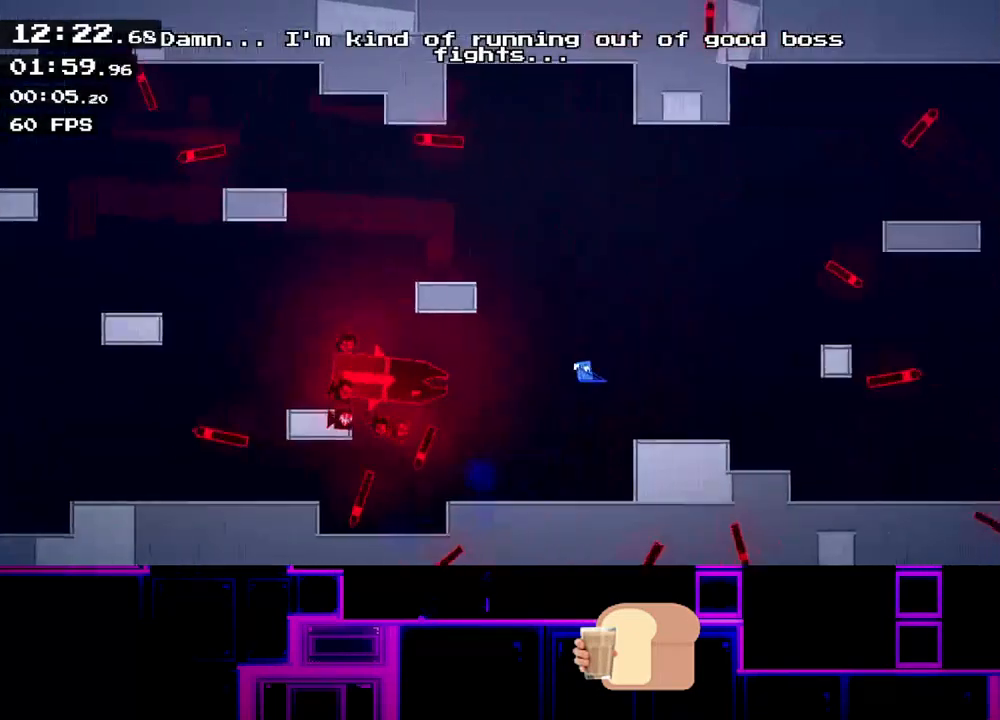
{"keys": ["right", "up"], "events": [[350, "up", "down"]]}
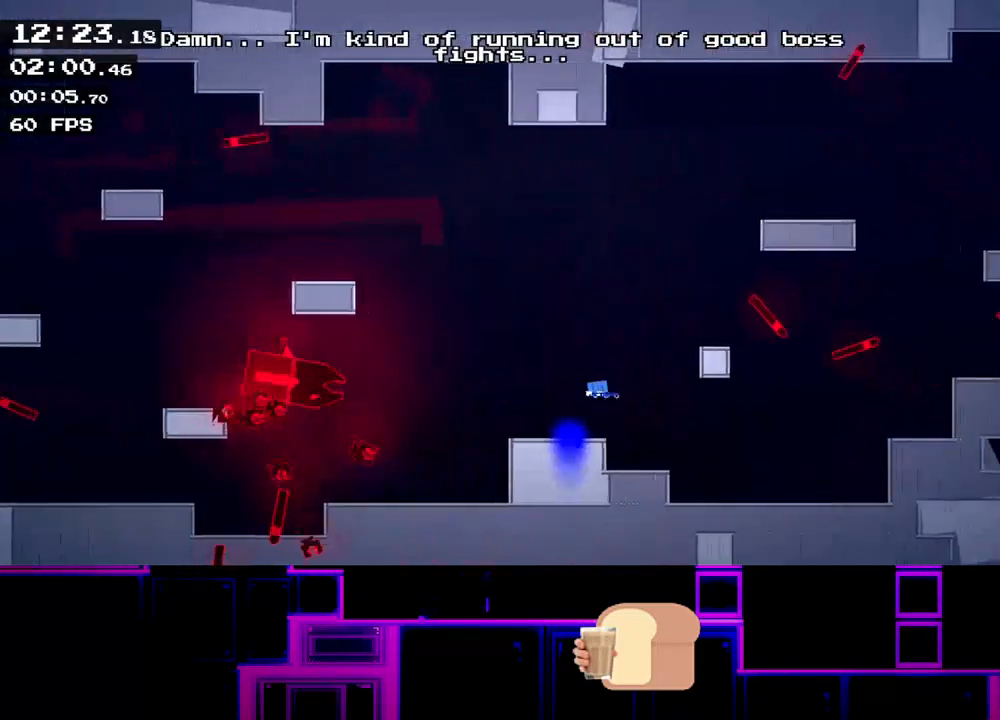
{"keys": ["right", "up"], "events": []}
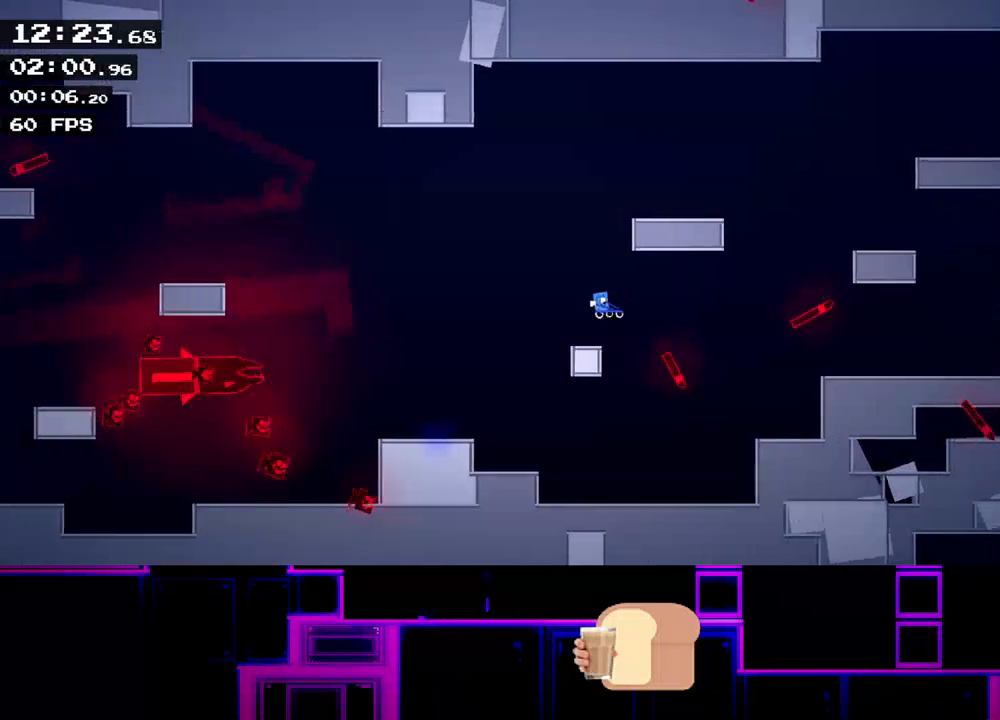
{"keys": ["right", "up"], "events": [[167, "up", "up"], [350, "up", "down"]]}
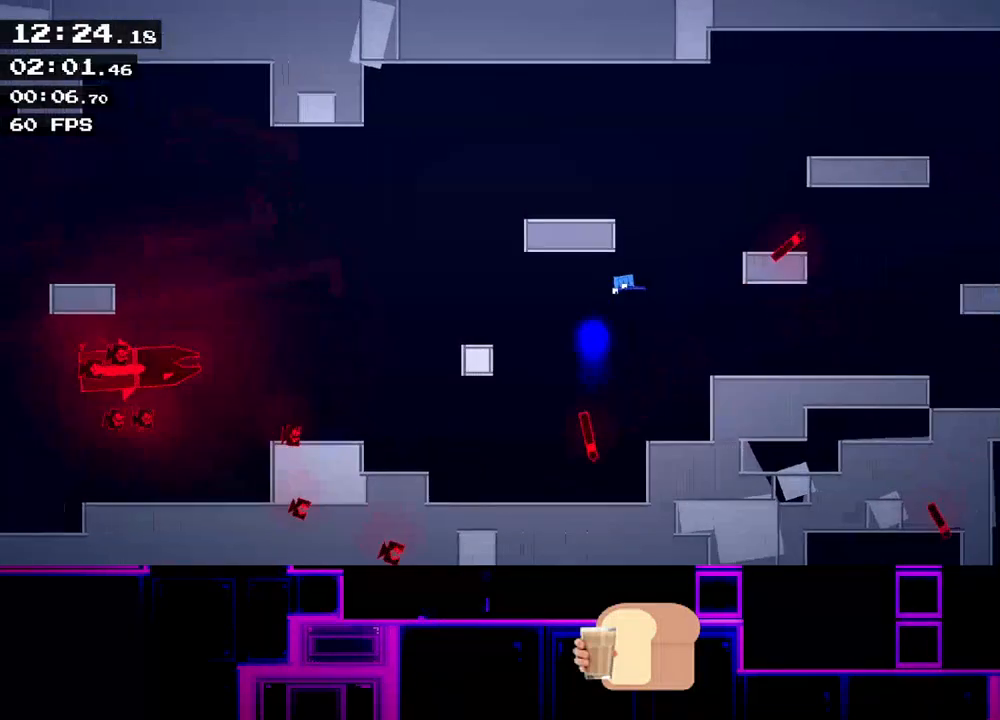
{"keys": ["right"], "events": [[150, "up", "up"]]}
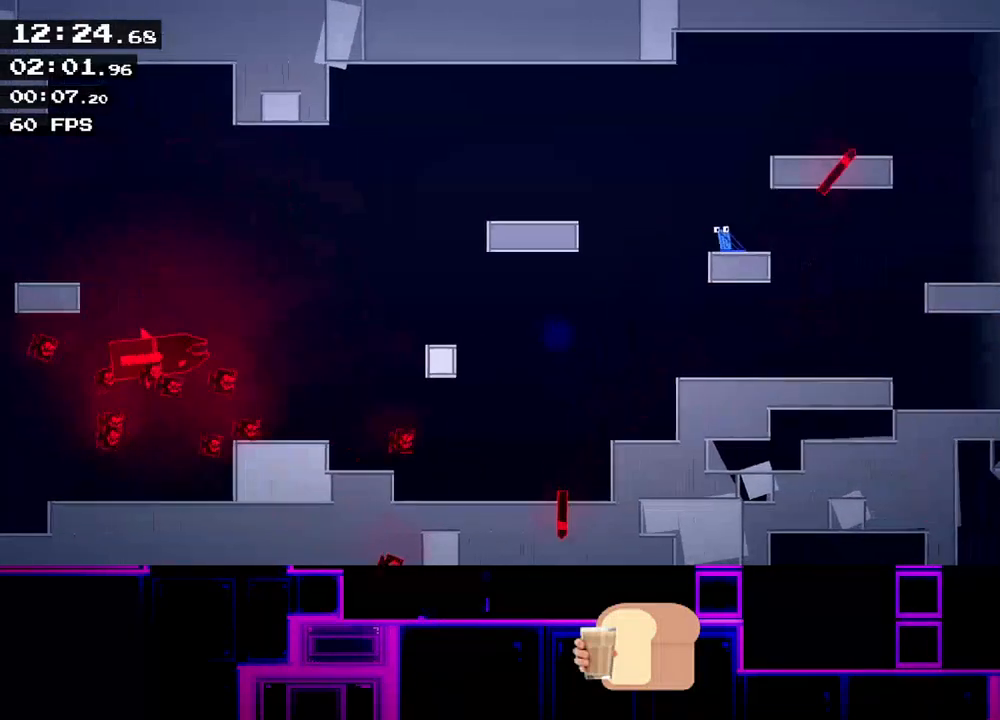
{"keys": ["right", "up"], "events": [[500, "up", "down"]]}
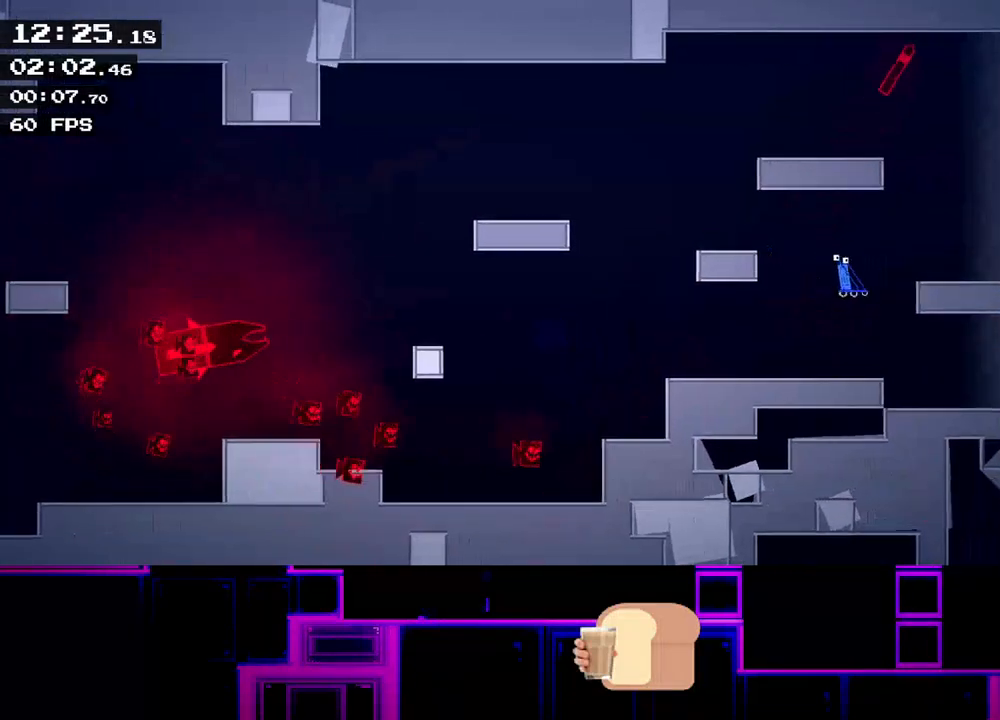
{"keys": ["right", "up"], "events": []}
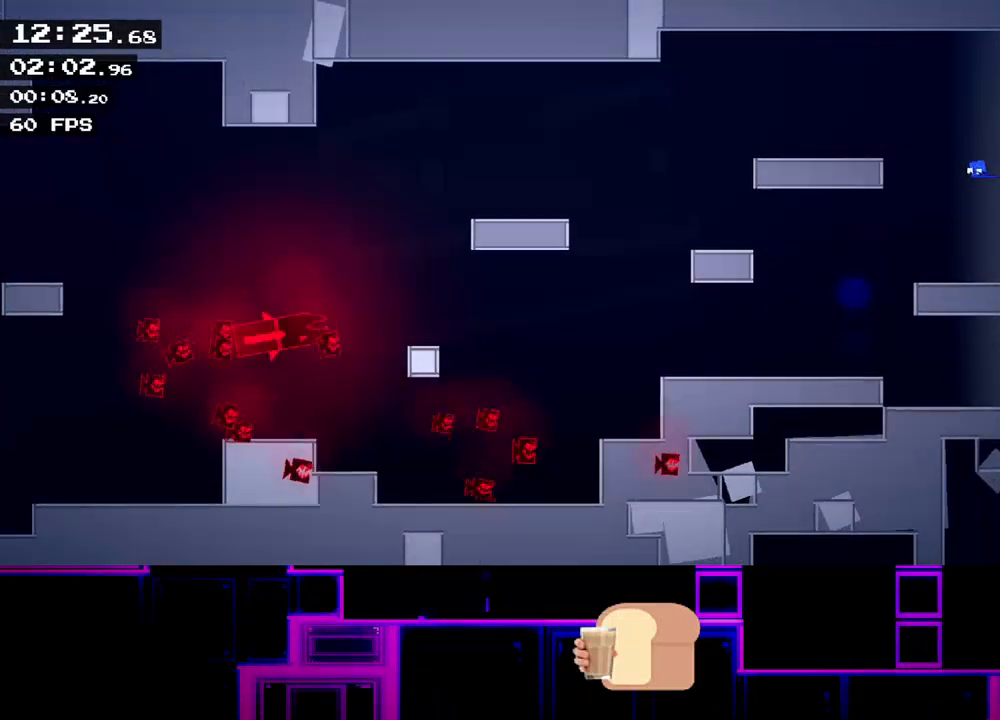
{"keys": ["right"], "events": [[500, "up", "up"]]}
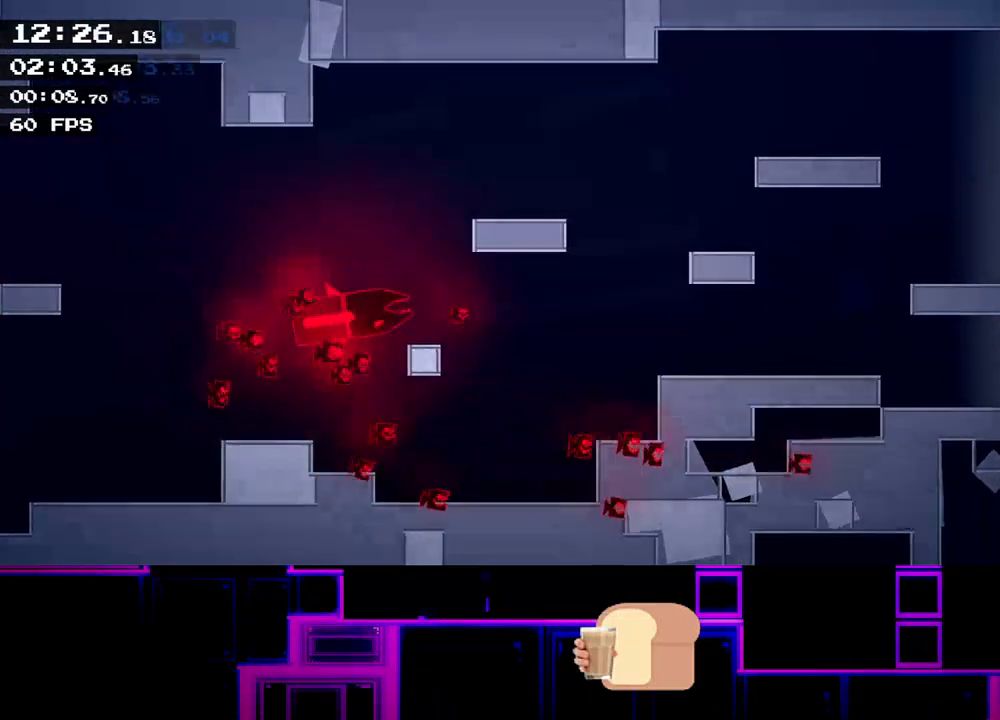
{"keys": ["right"], "events": [[117, "right", "up"], [233, "right", "down"]]}